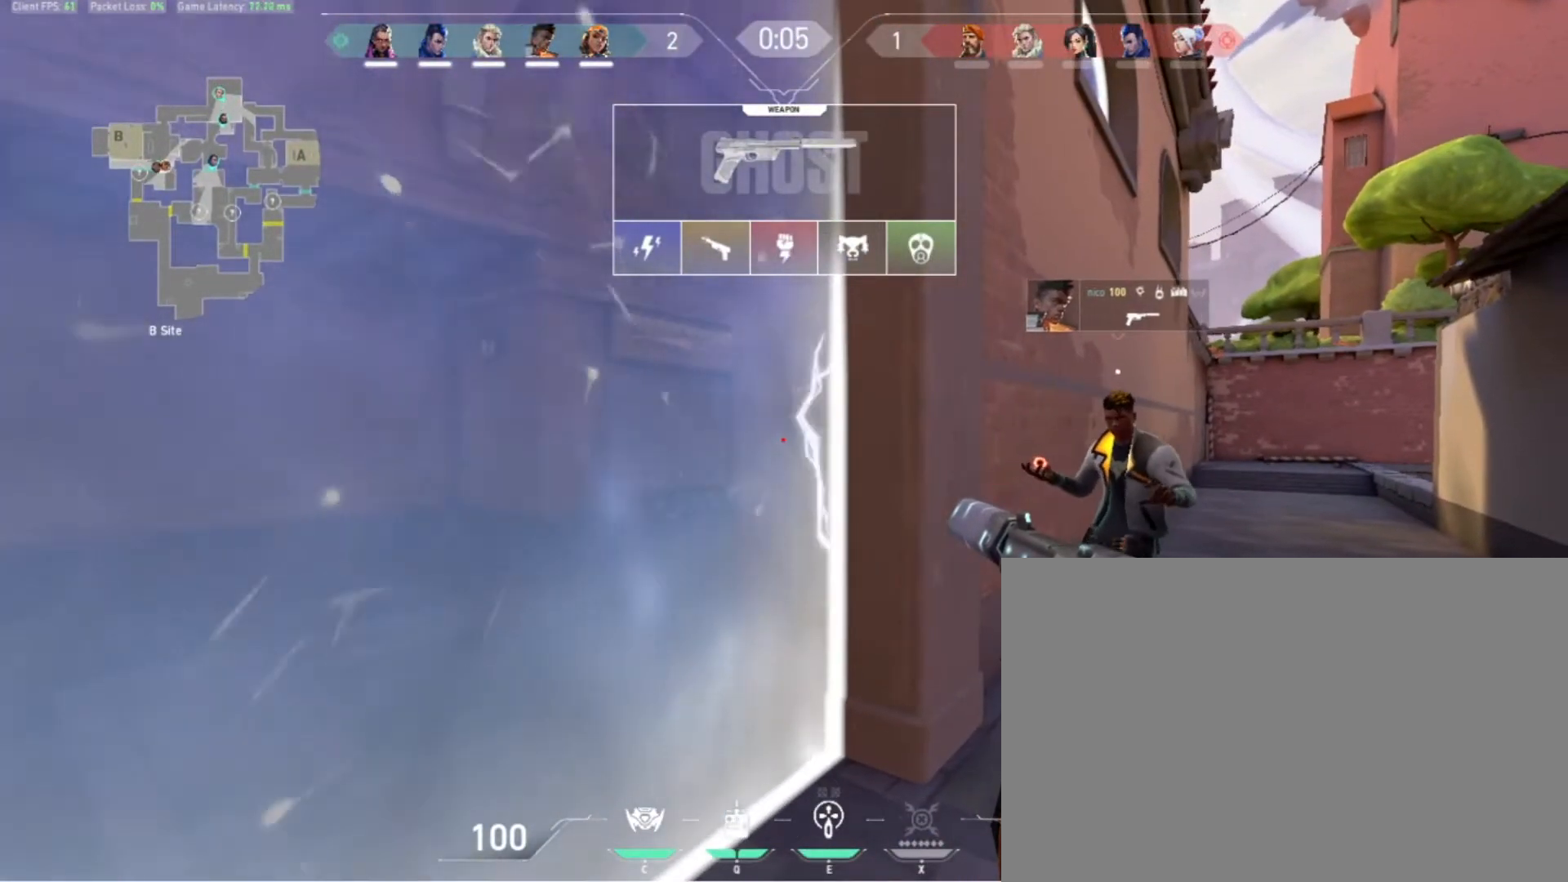
Gameplay with keyboard and mouse; each line is a JSON object with the keys held at the frame after it. "events" lists presses ("down") and releases ("up") of "1", "2", "3", "4", "5", "a", "d", "e", "q", "r", "s", "space" and "w" between this image and that frame as [ms after this image, input, new state], when the widget could be followed in between. No other keys are recorded. Mouse buttons are not recorded. Not read: mouse_move.
{"keys": [], "events": []}
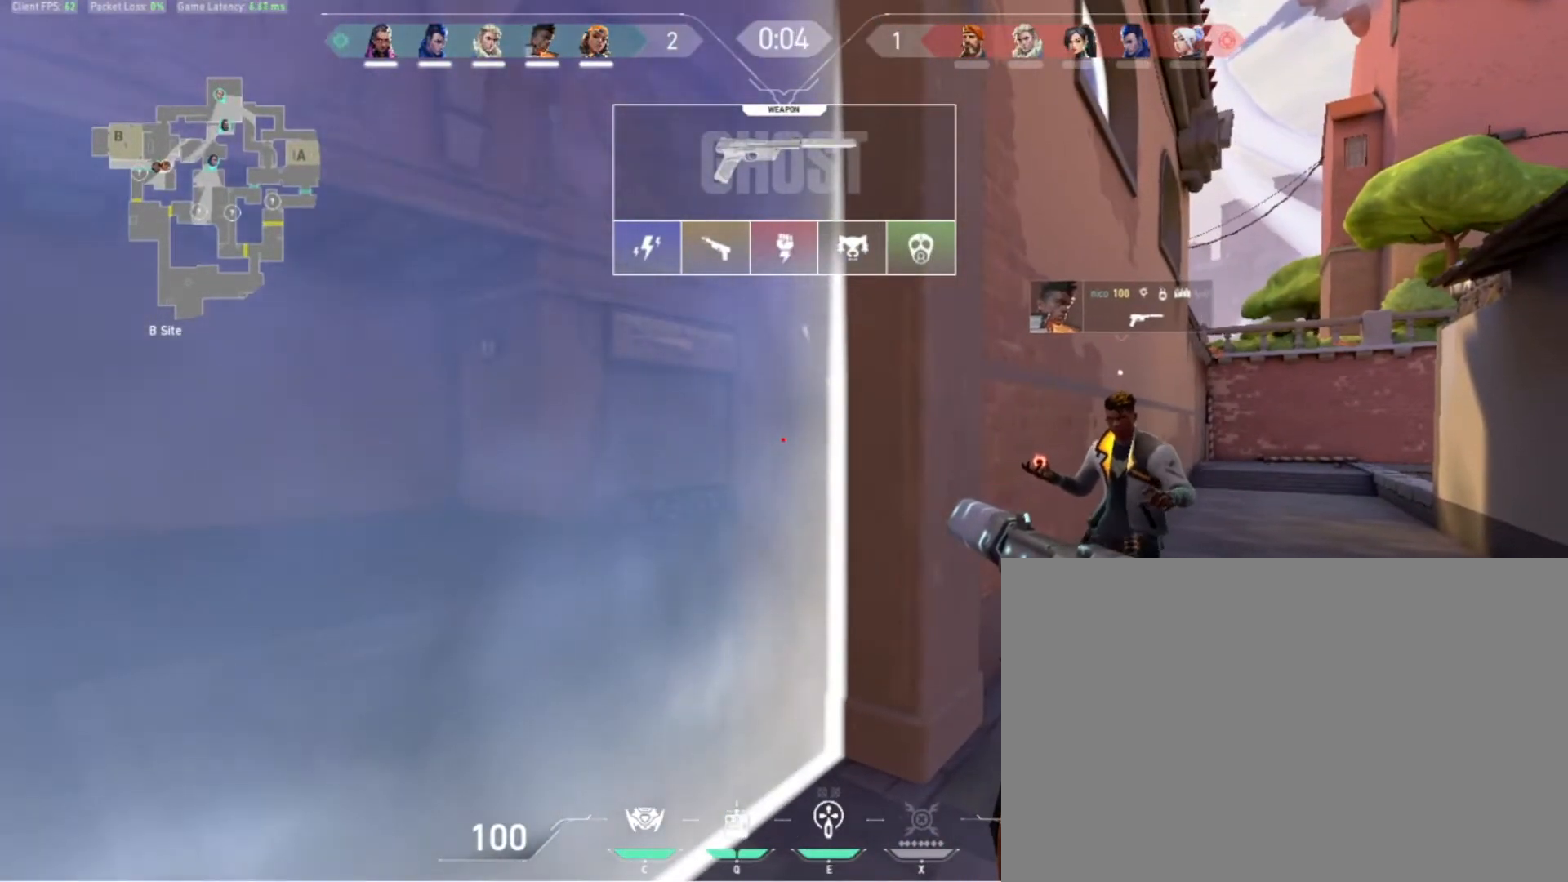
{"keys": [], "events": []}
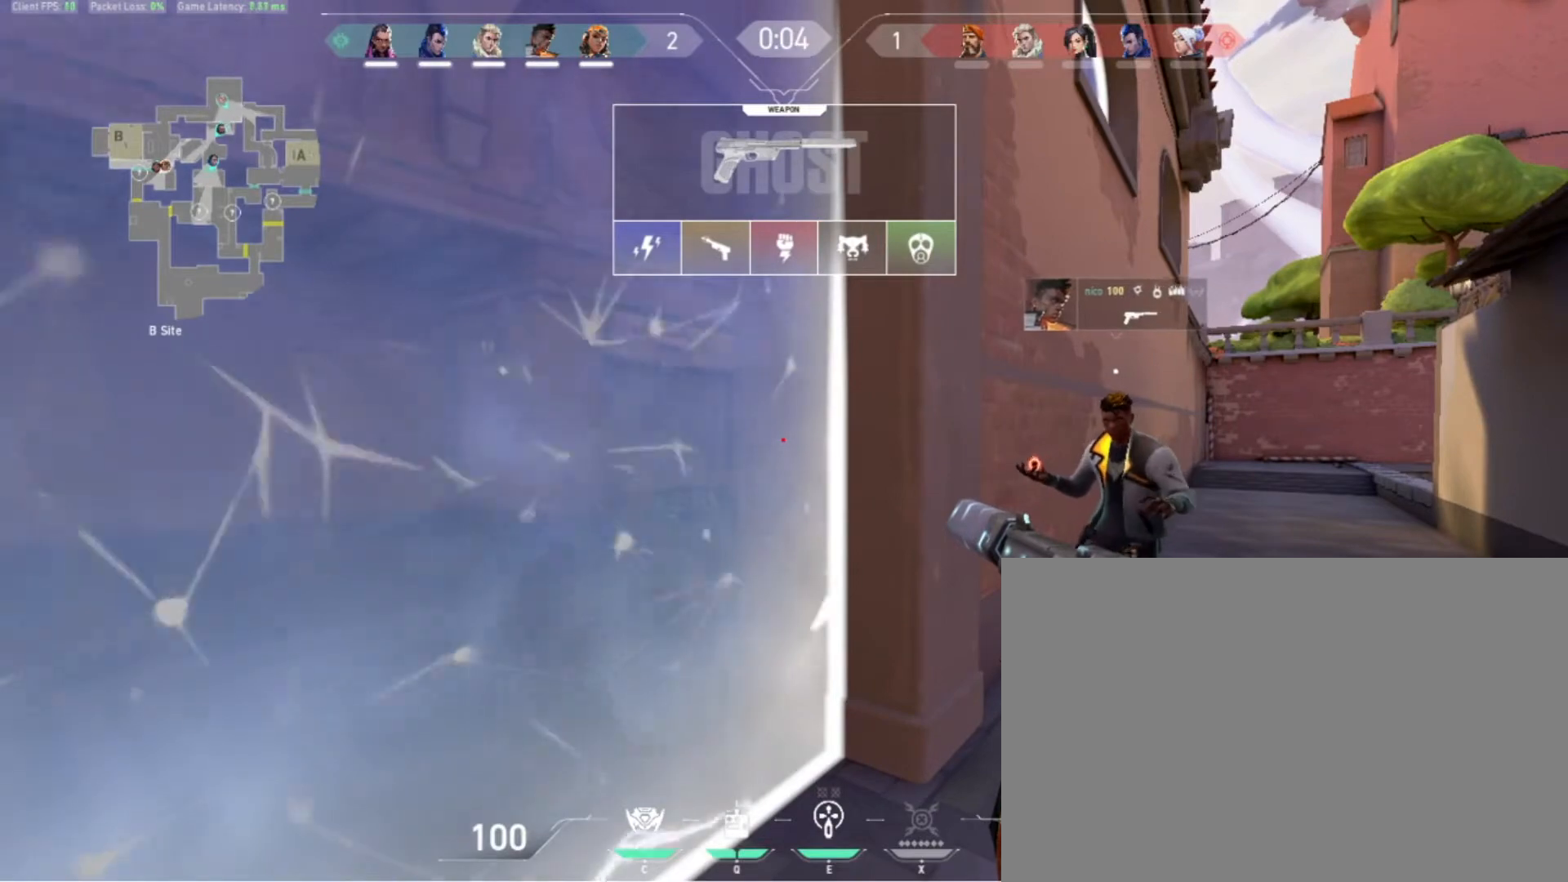
{"keys": [], "events": []}
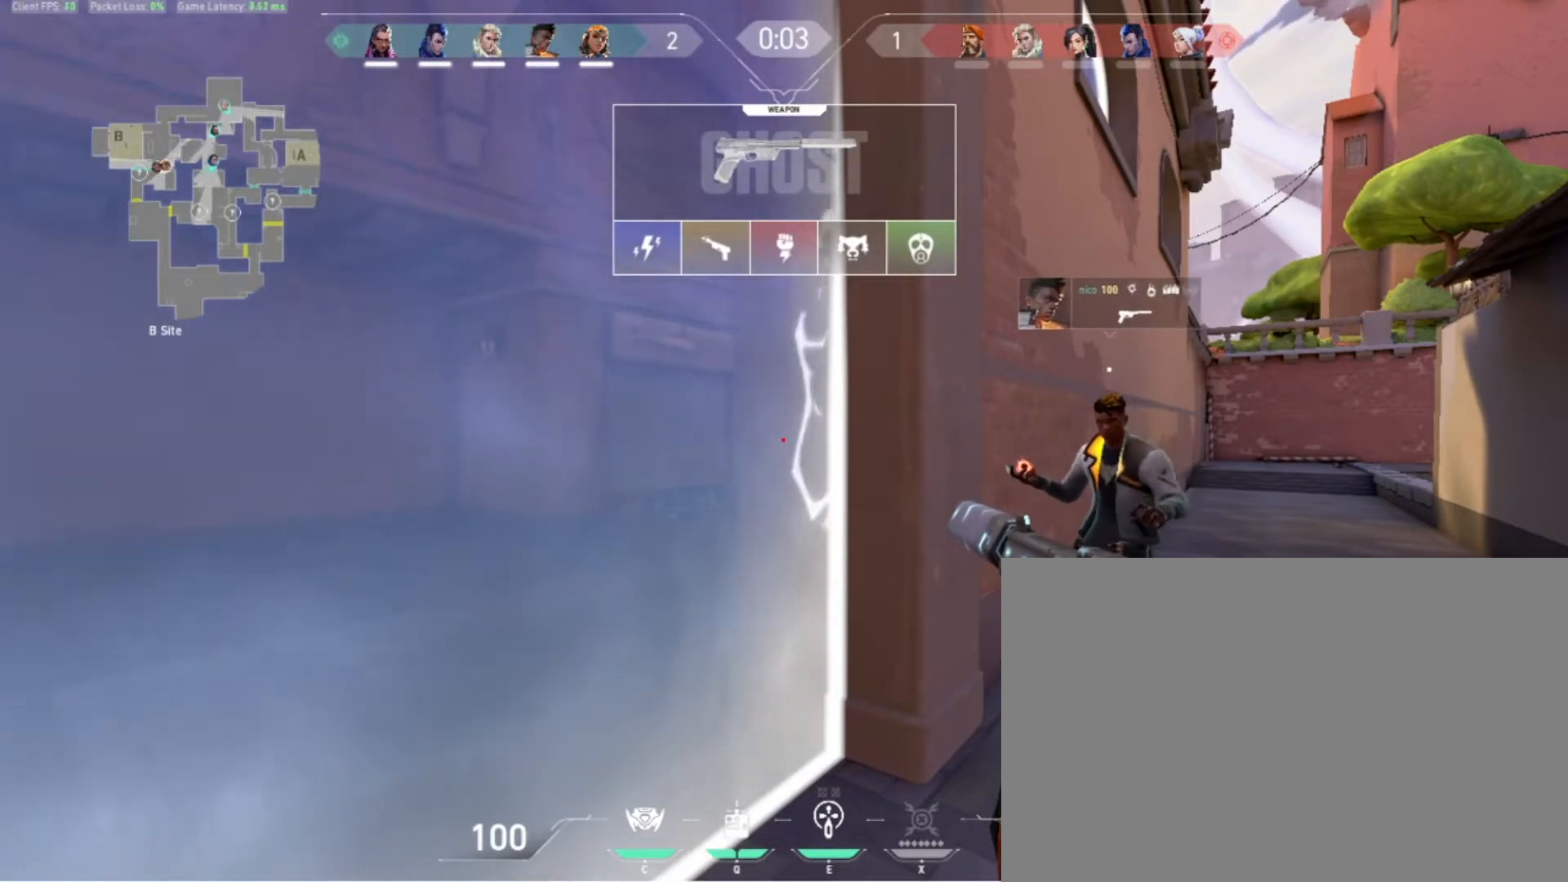
{"keys": [], "events": []}
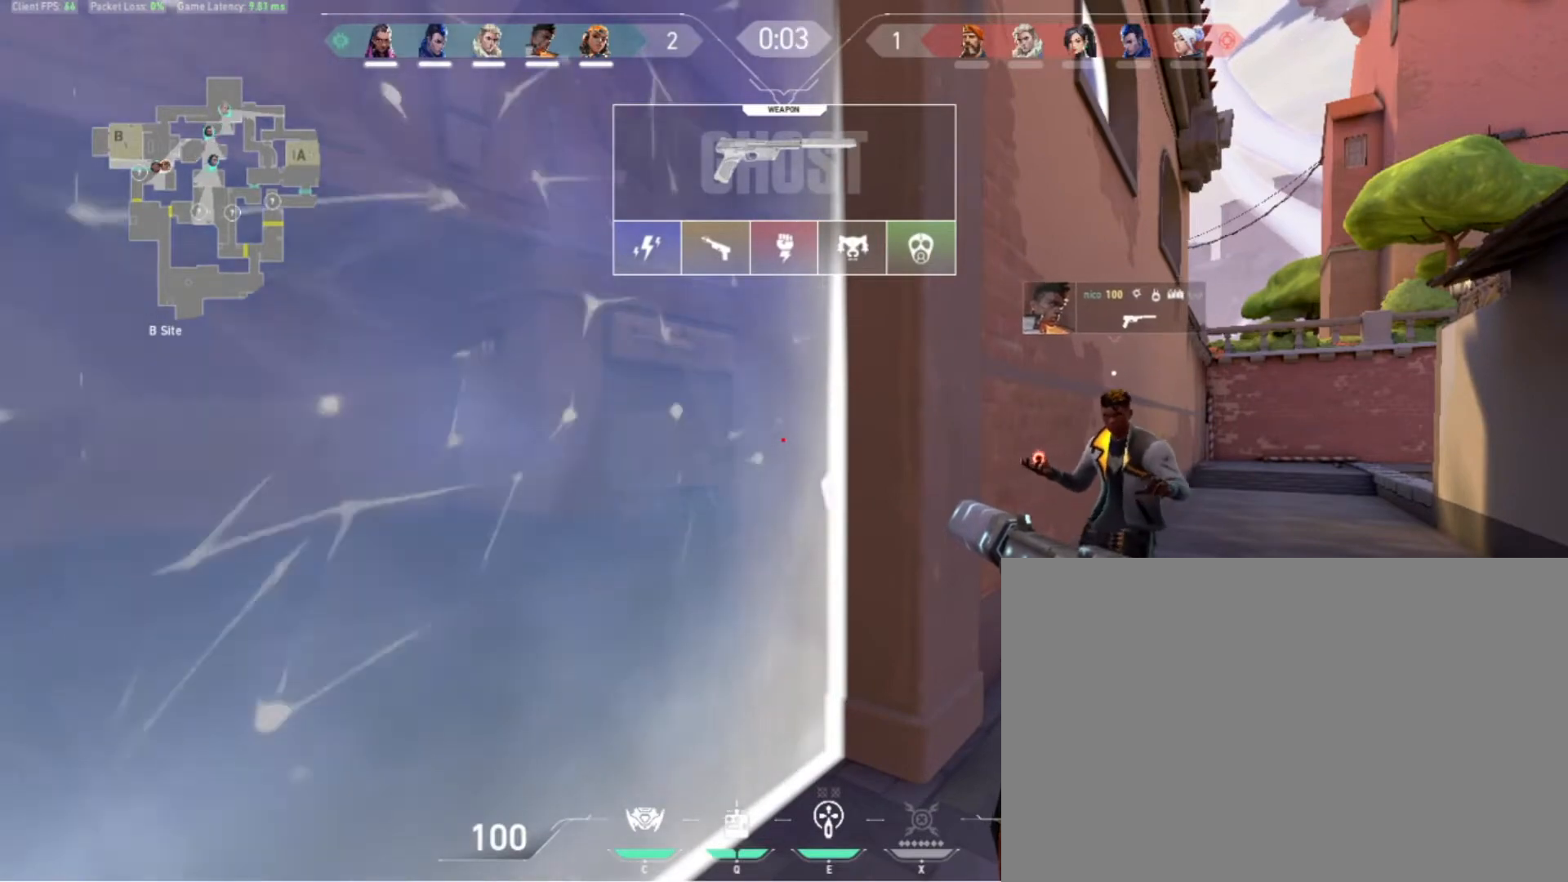
{"keys": [], "events": [[33, "s", "down"], [200, "d", "down"], [200, "s", "up"], [367, "d", "up"]]}
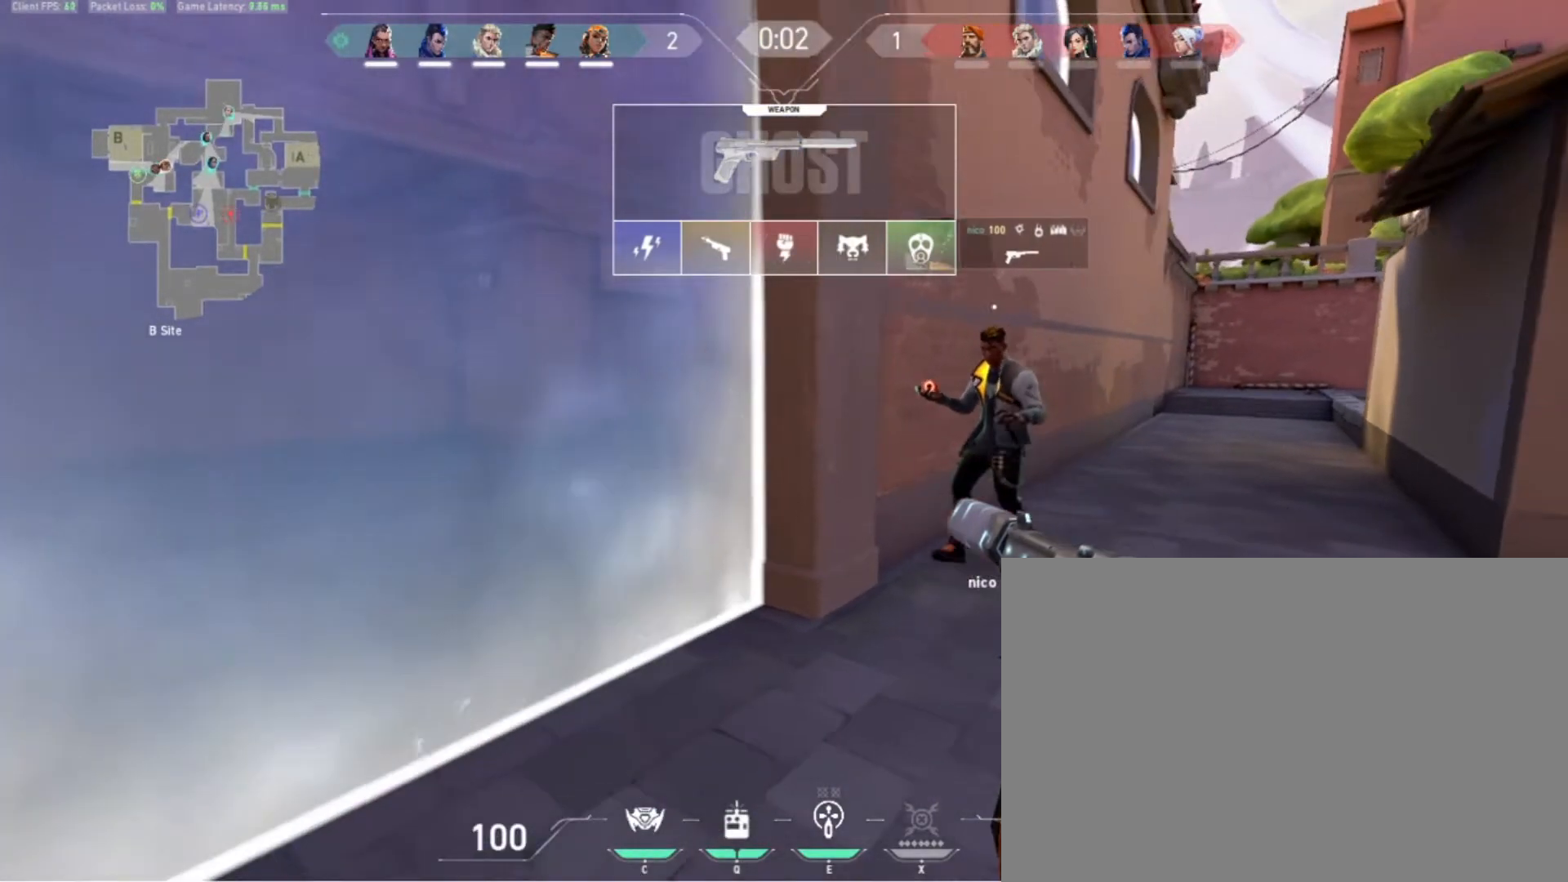
{"keys": [], "events": []}
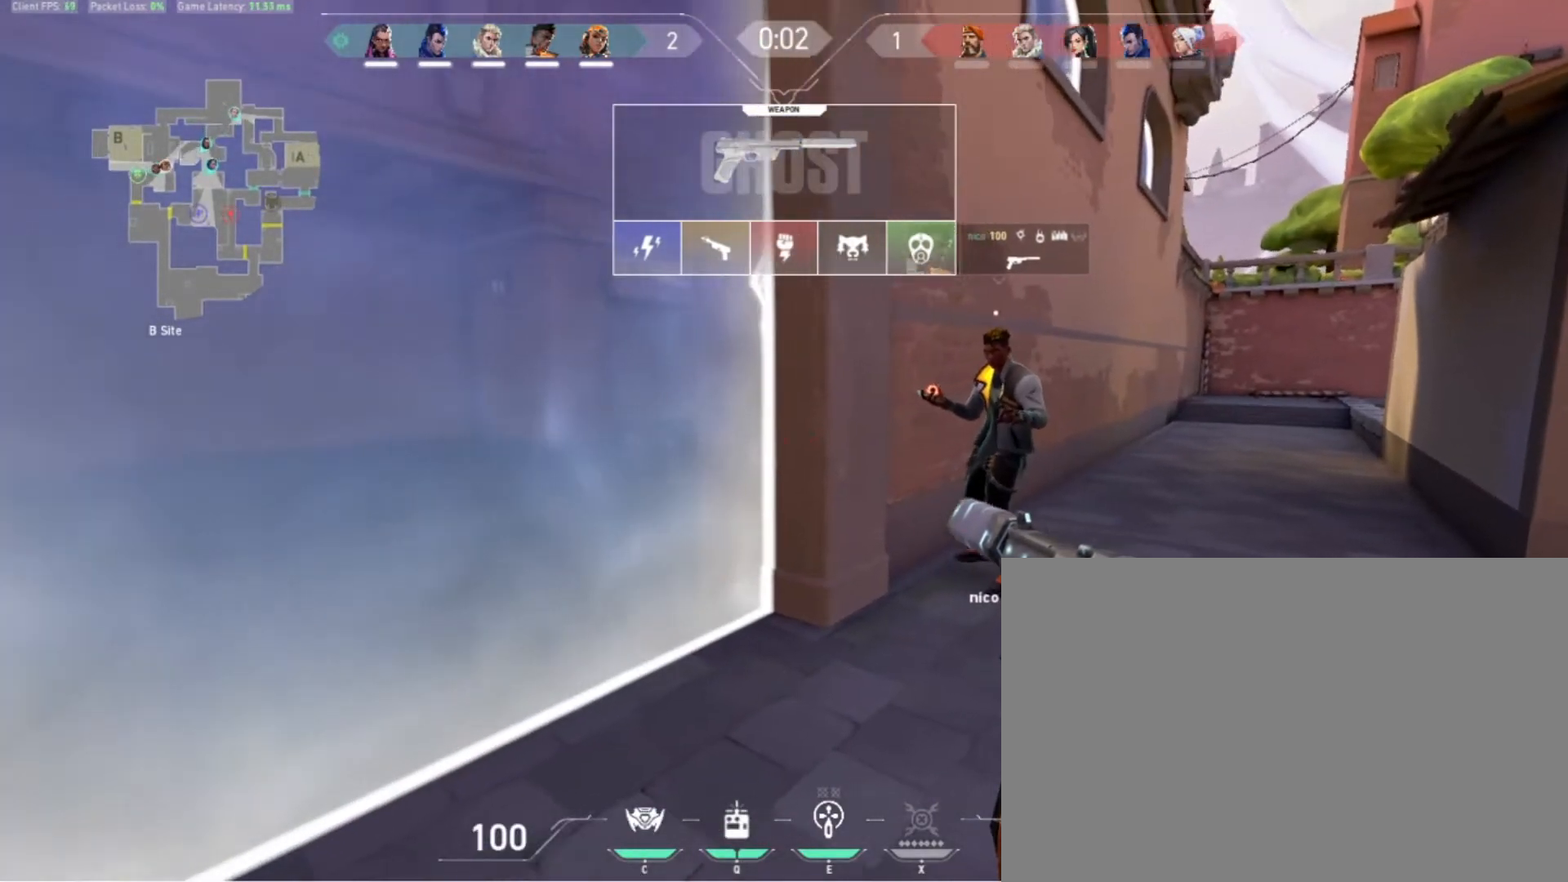
{"keys": [], "events": []}
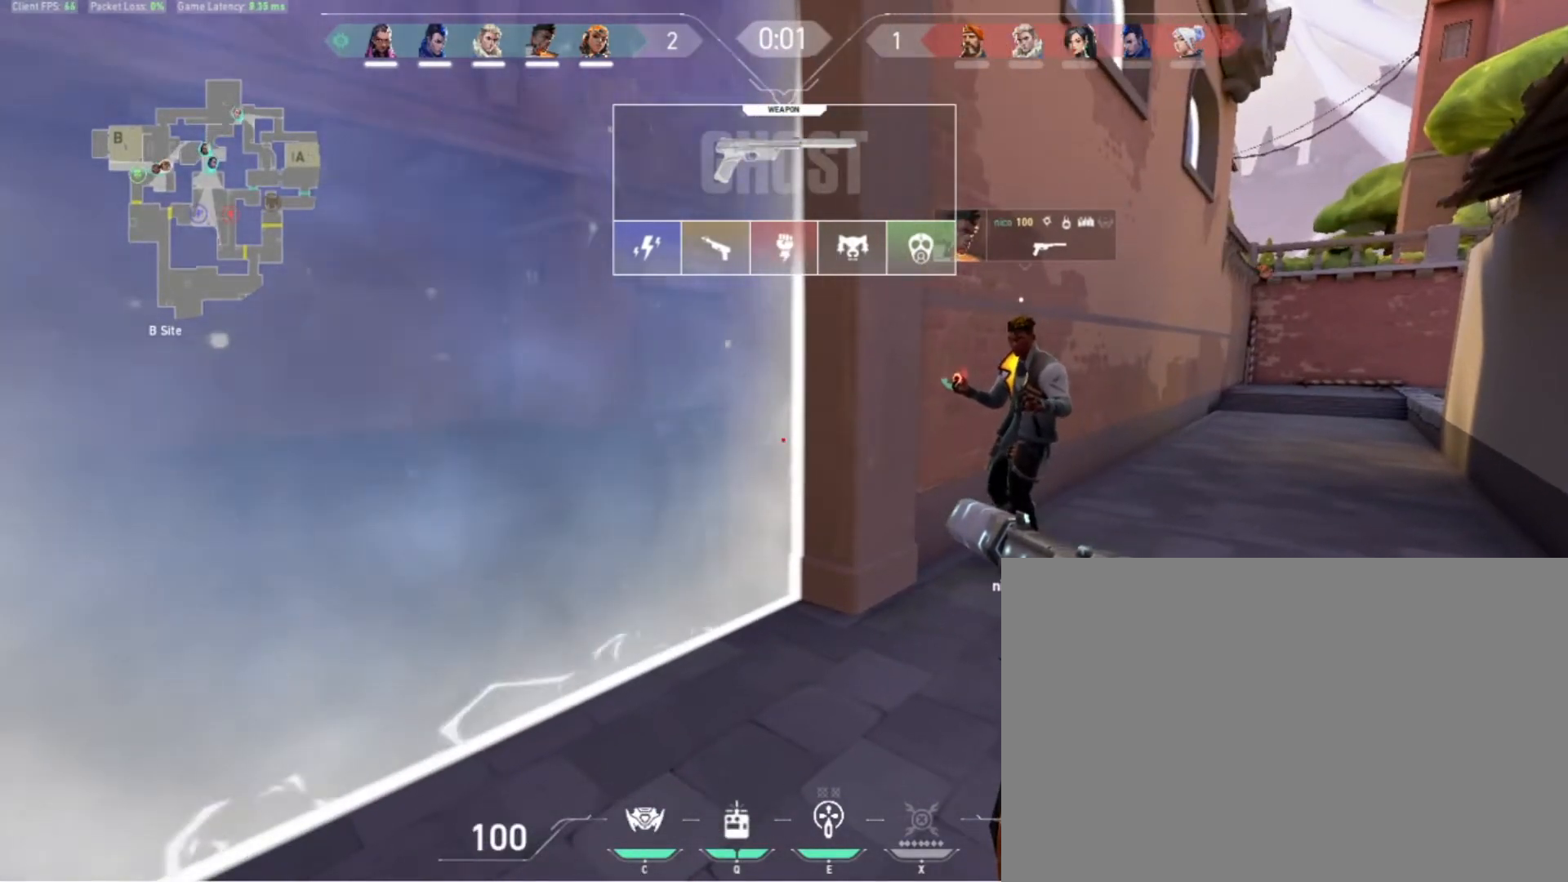
{"keys": ["a"], "events": [[200, "s", "down"], [433, "a", "down"], [433, "s", "up"]]}
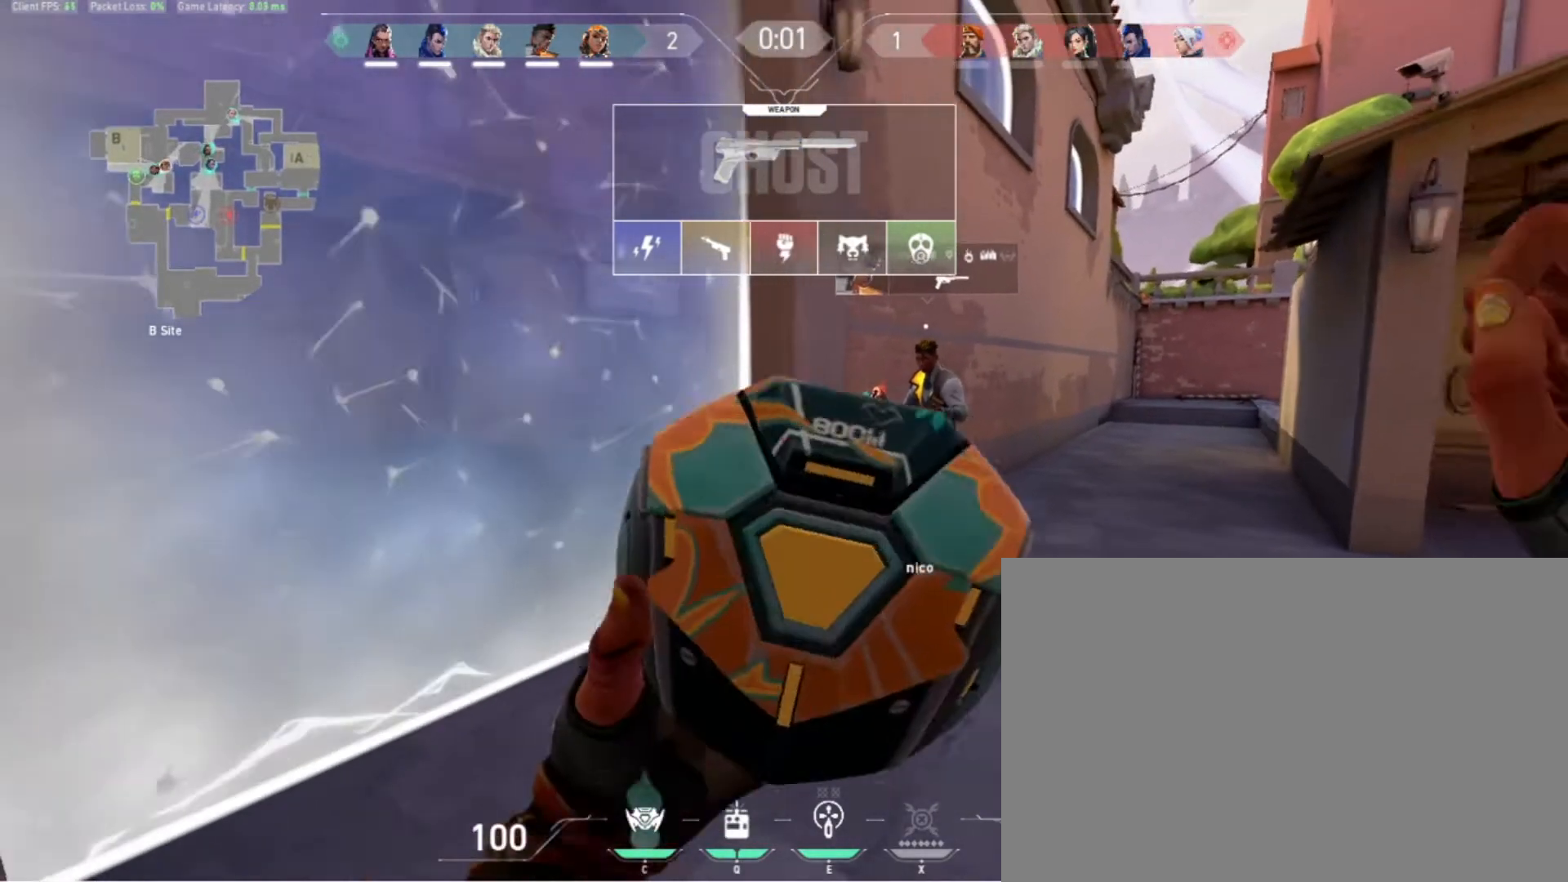
{"keys": [], "events": [[200, "w", "down"], [367, "a", "up"], [400, "w", "up"]]}
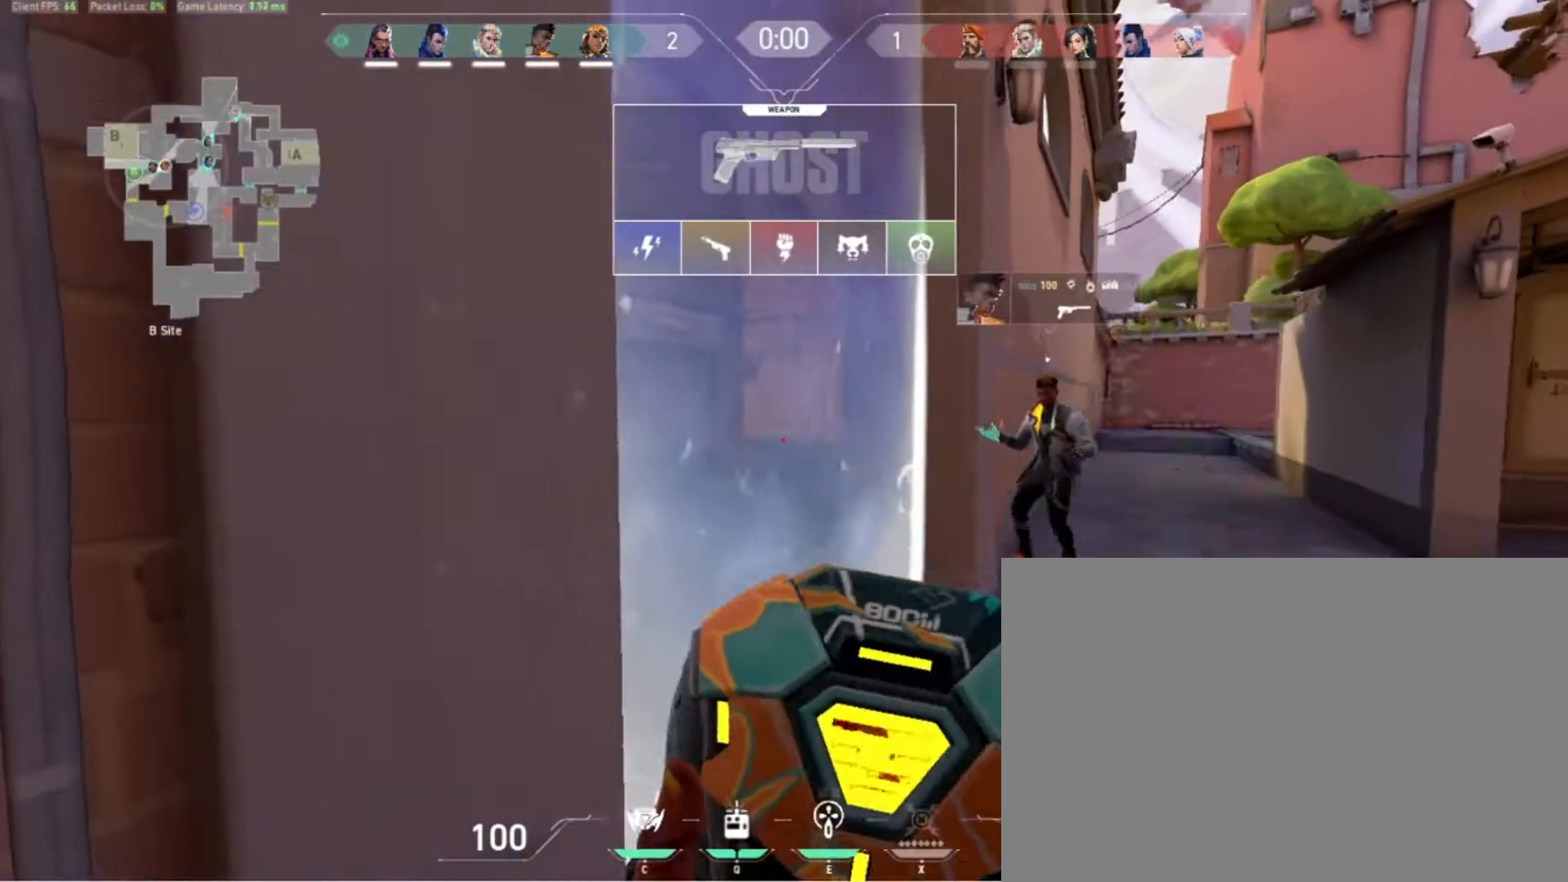
{"keys": [], "events": [[167, "d", "down"], [300, "d", "up"]]}
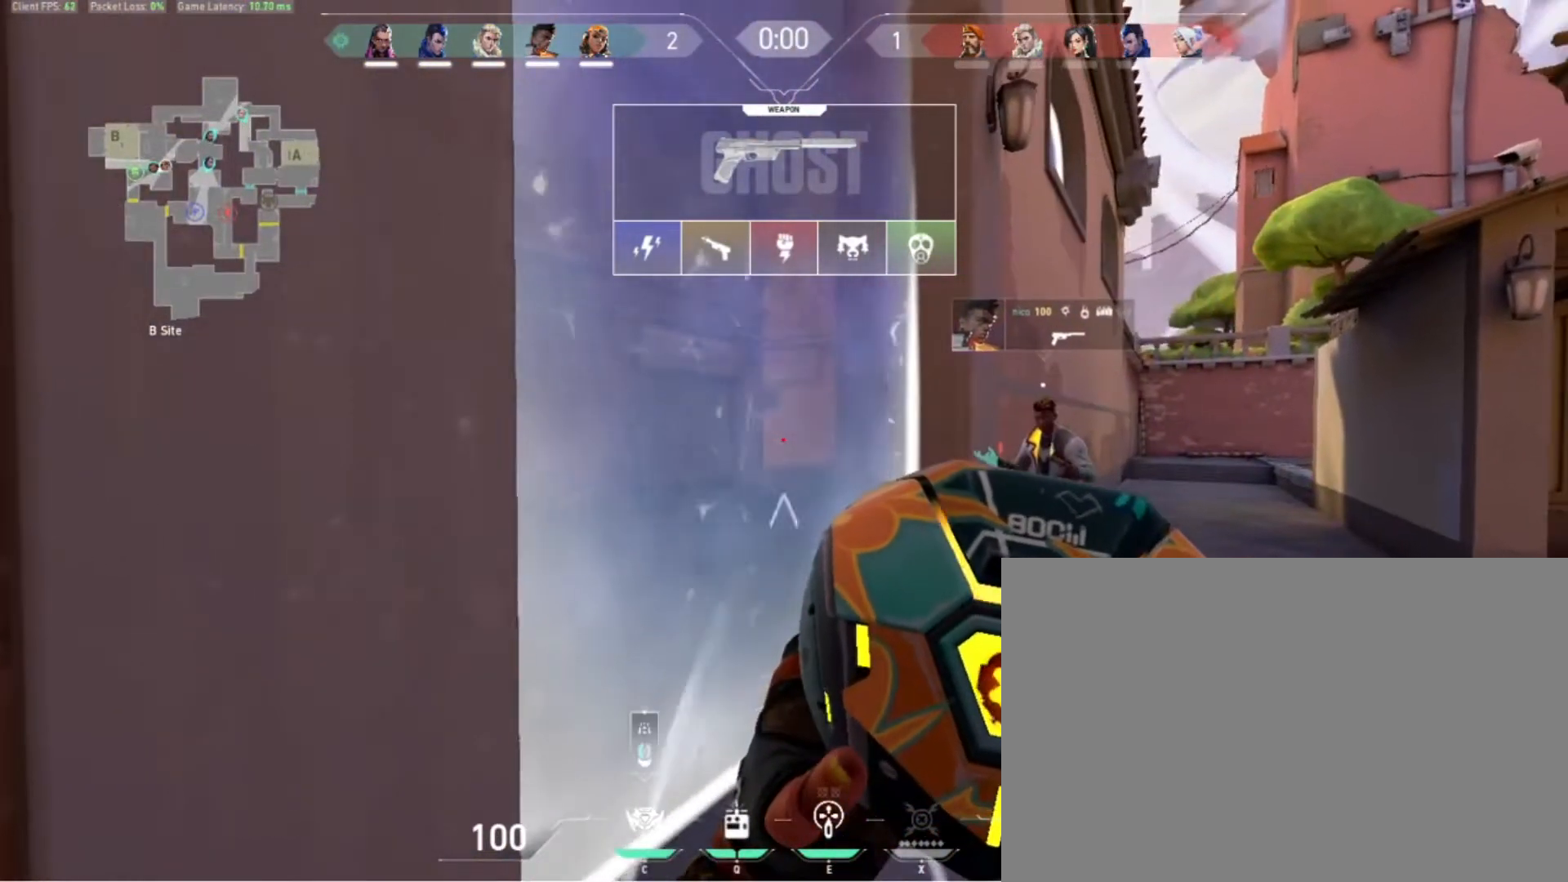
{"keys": [], "events": []}
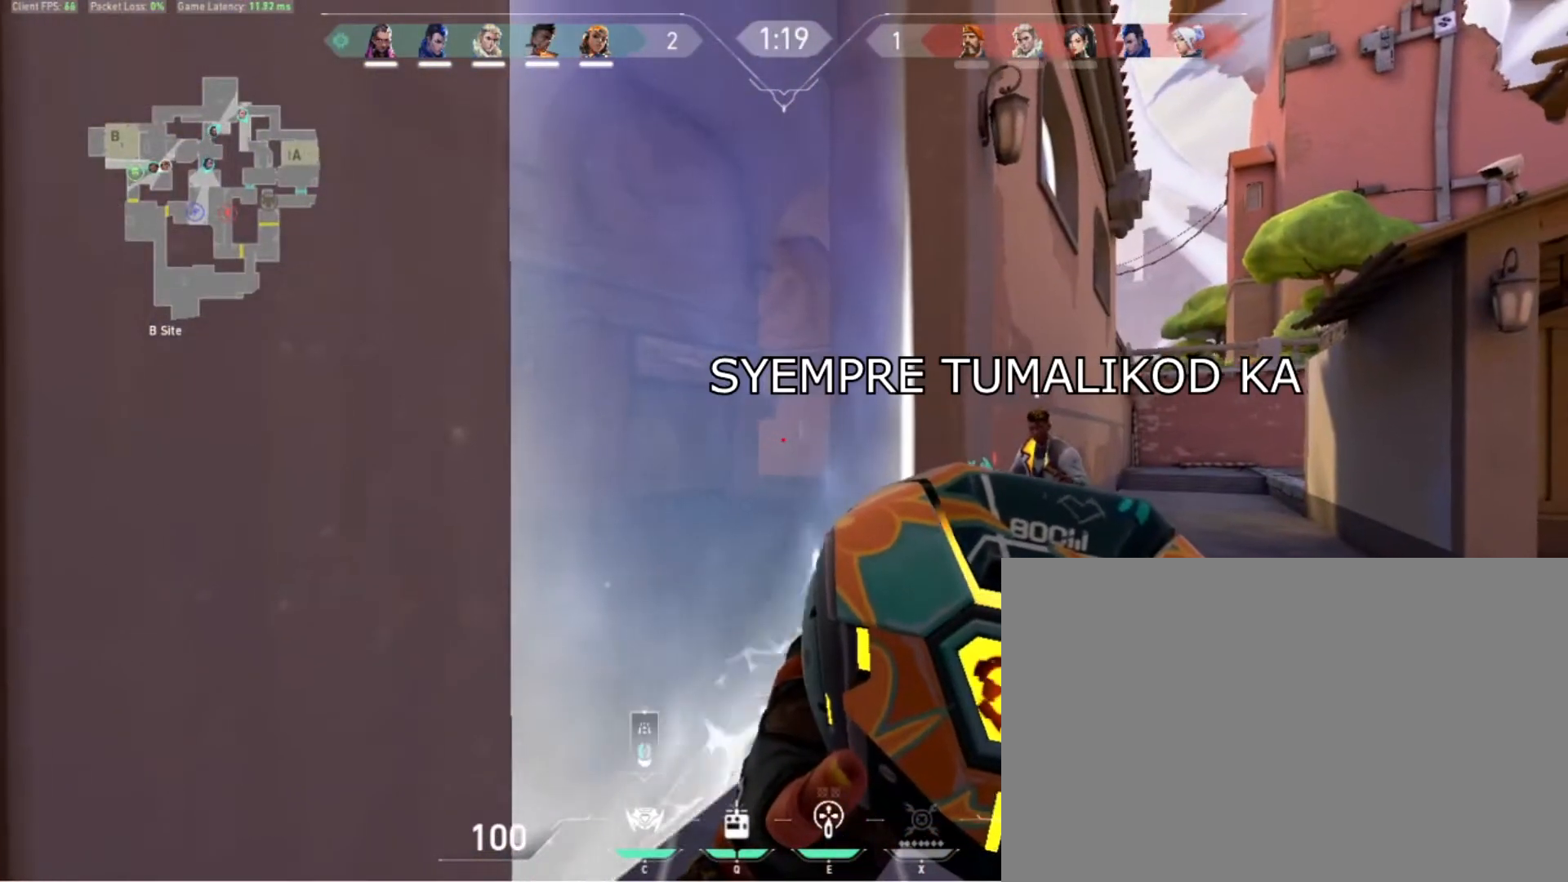
{"keys": ["d"], "events": [[367, "d", "down"]]}
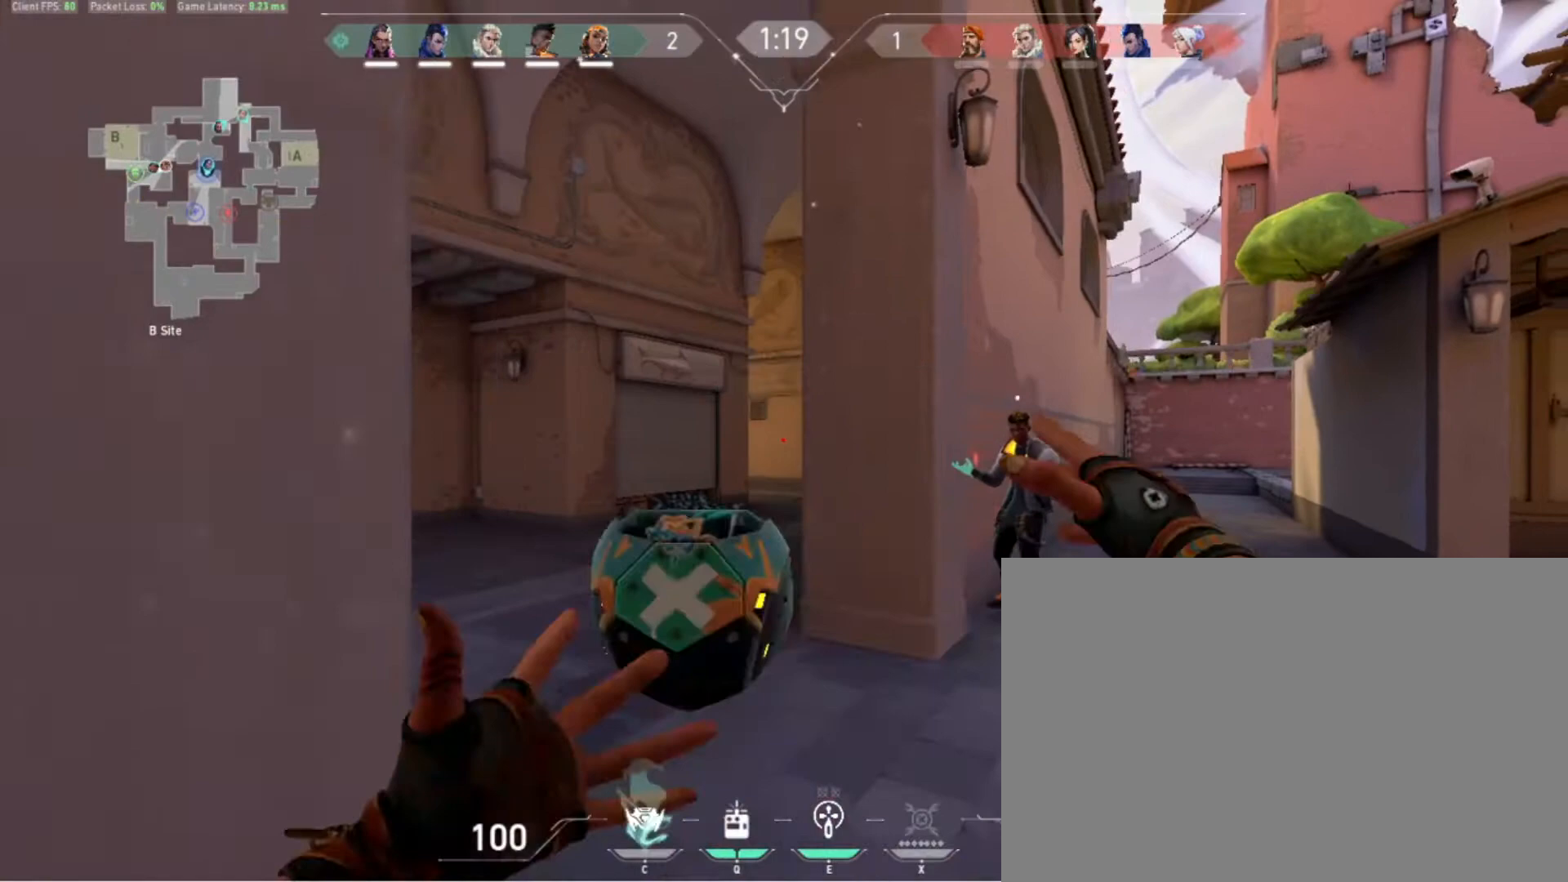
{"keys": [], "events": [[500, "d", "up"]]}
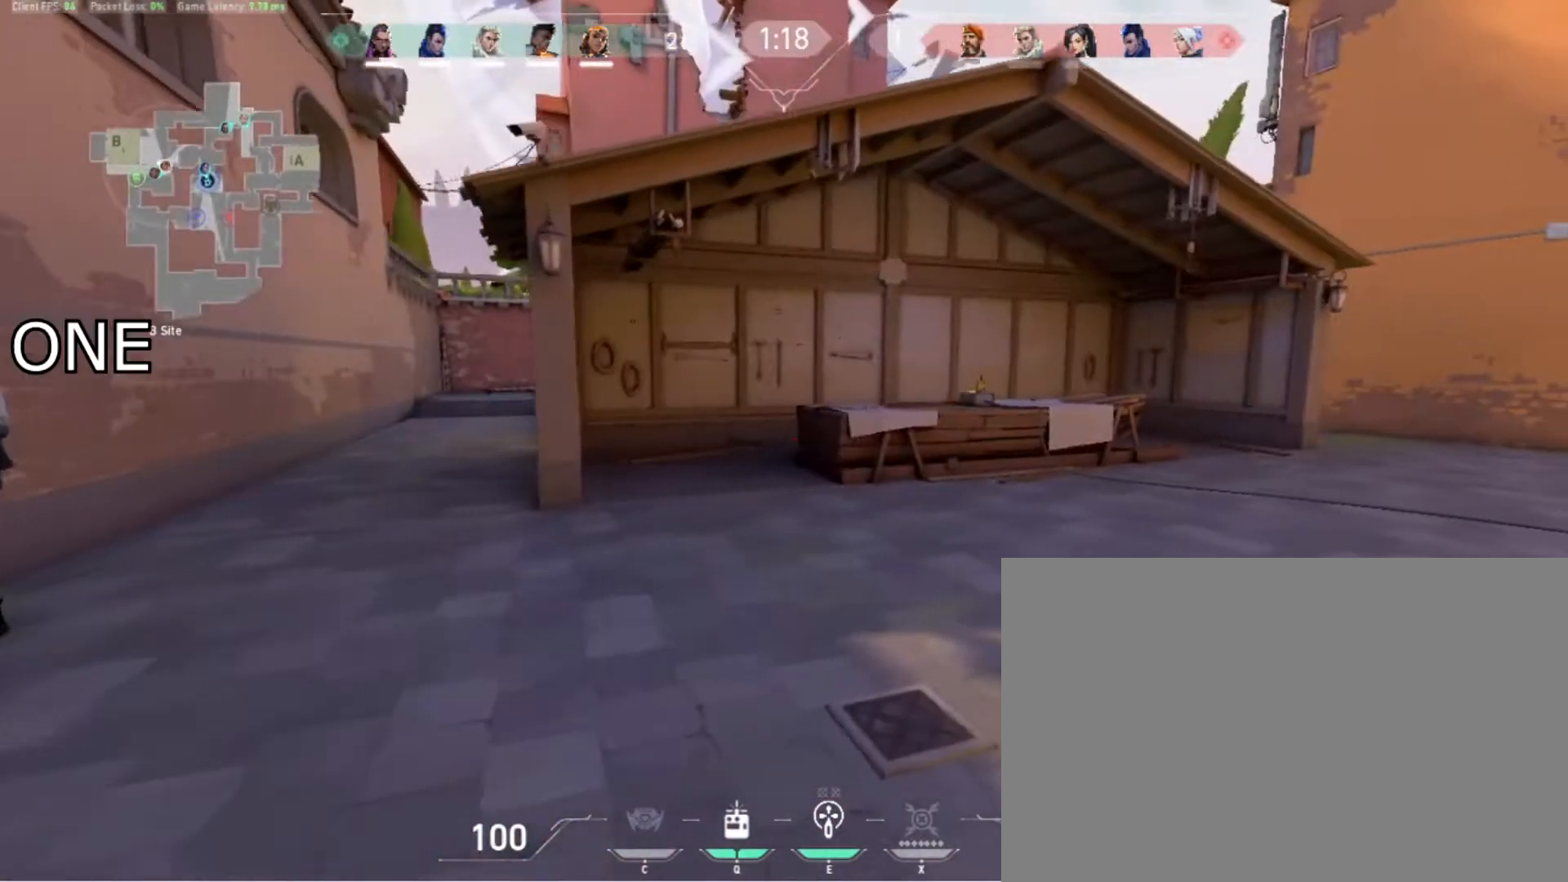
{"keys": [], "events": []}
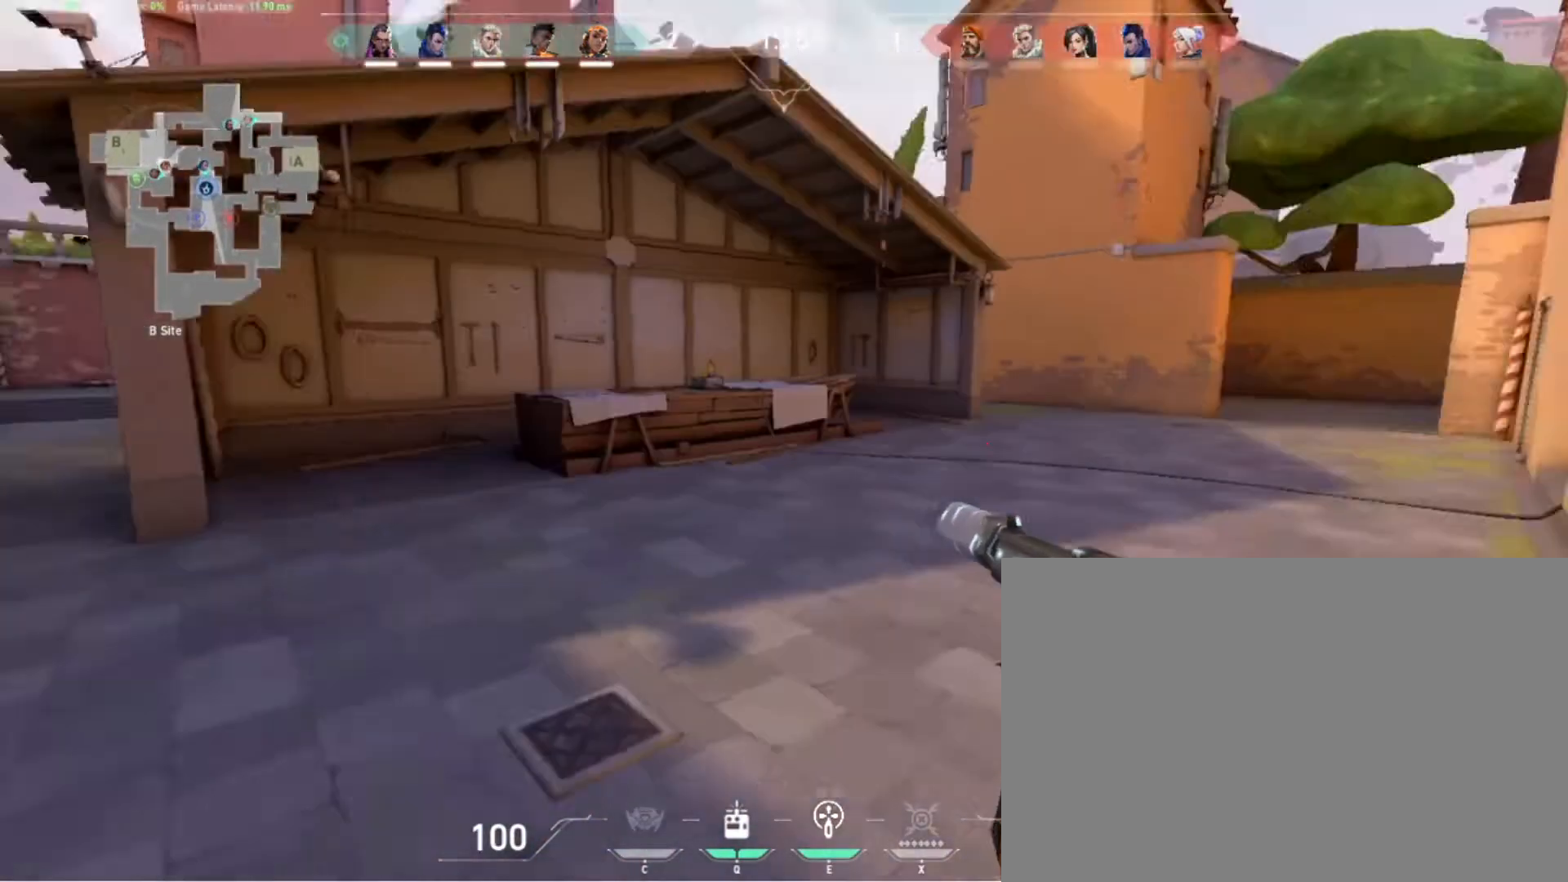
{"keys": [], "events": []}
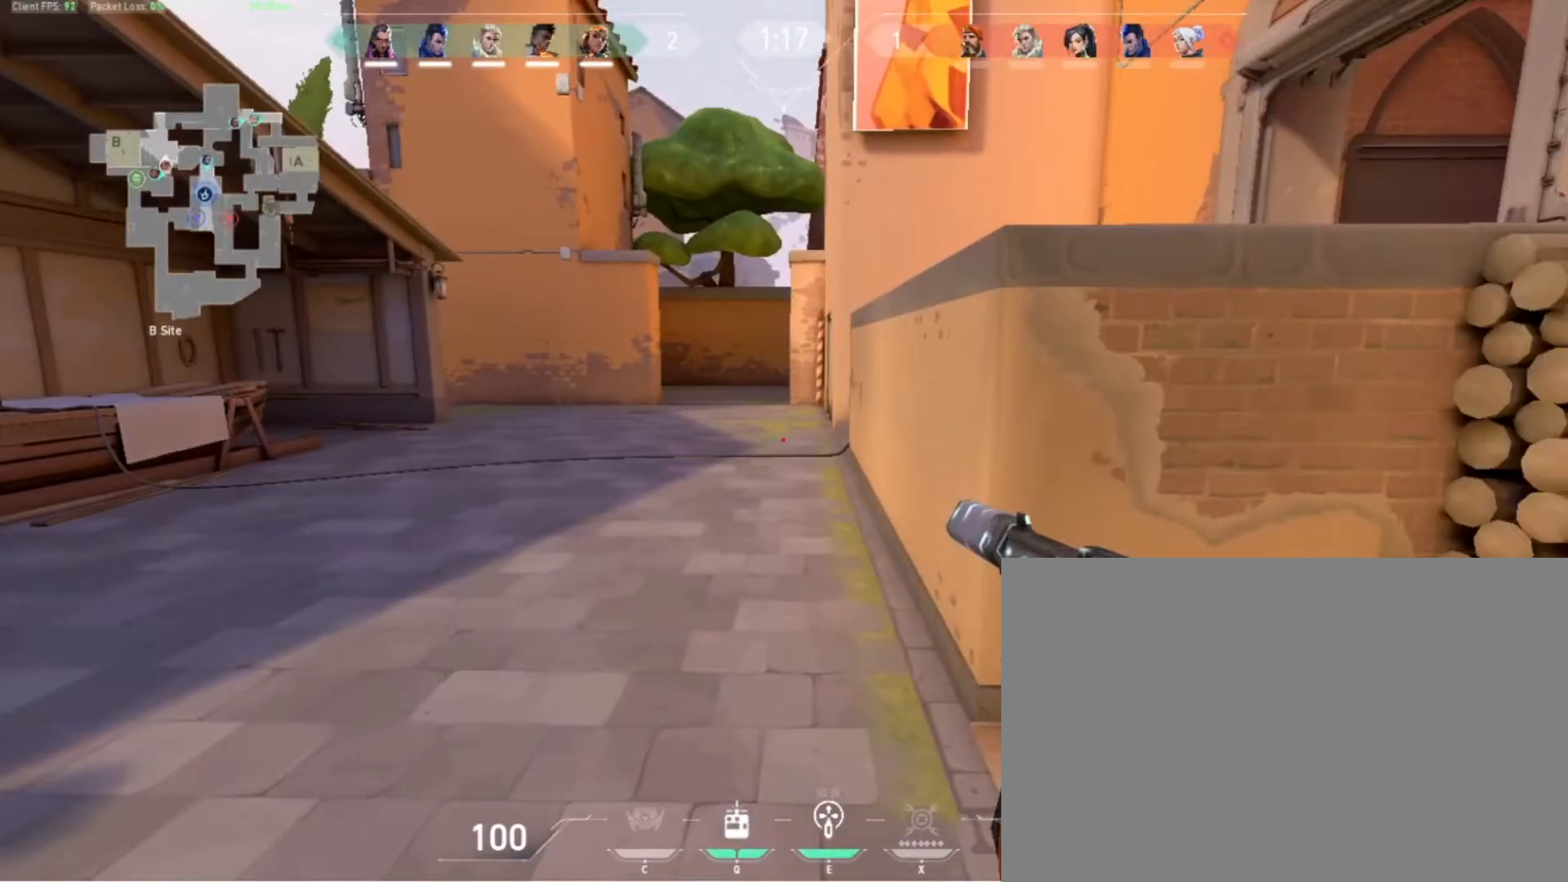
{"keys": [], "events": []}
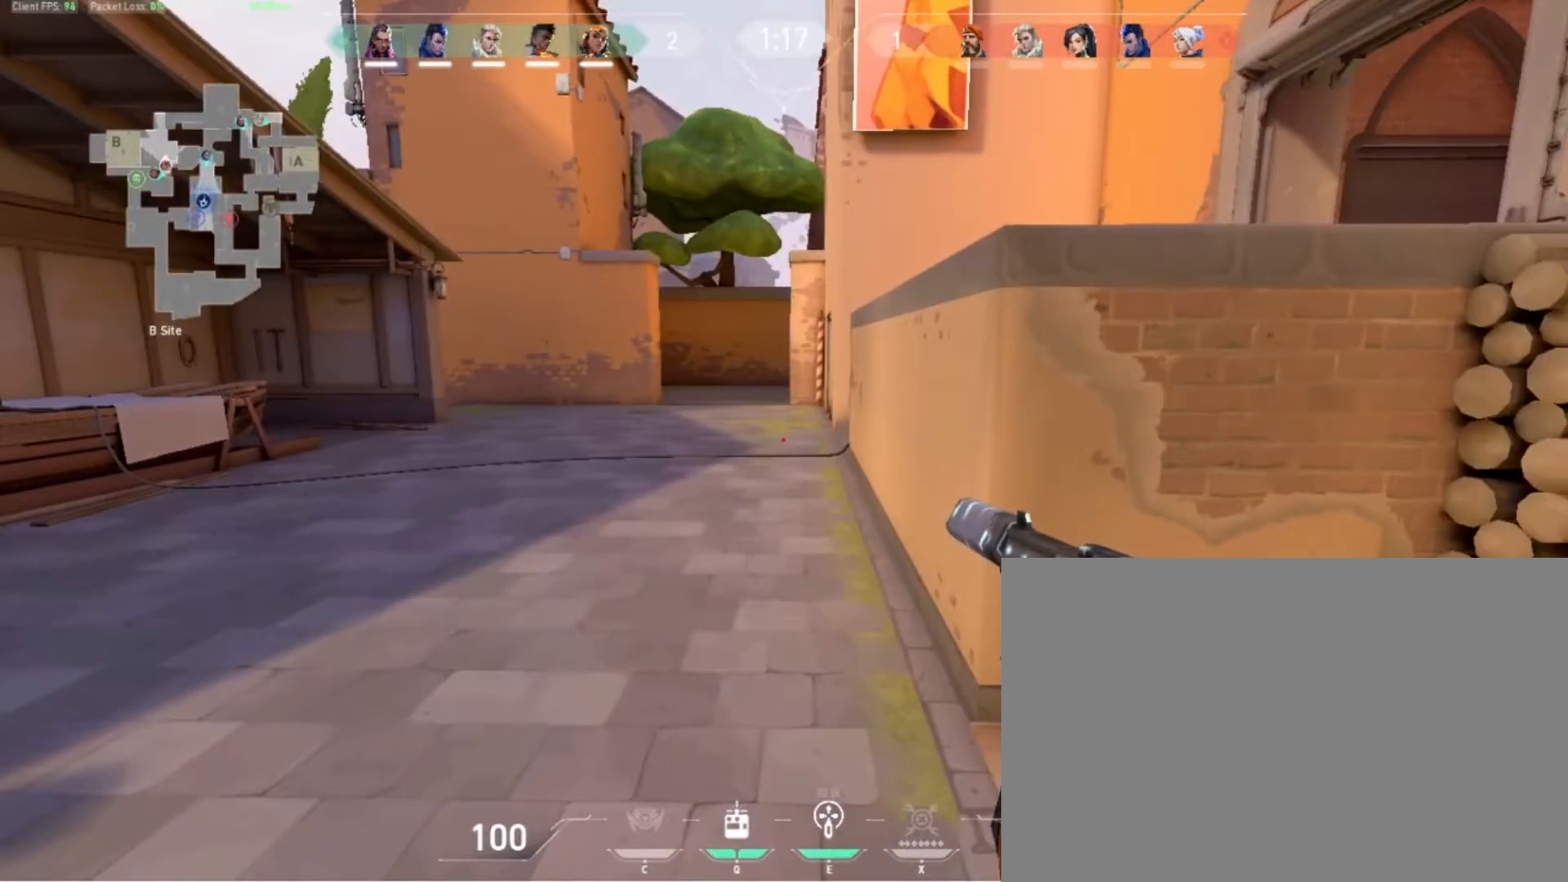
{"keys": [], "events": []}
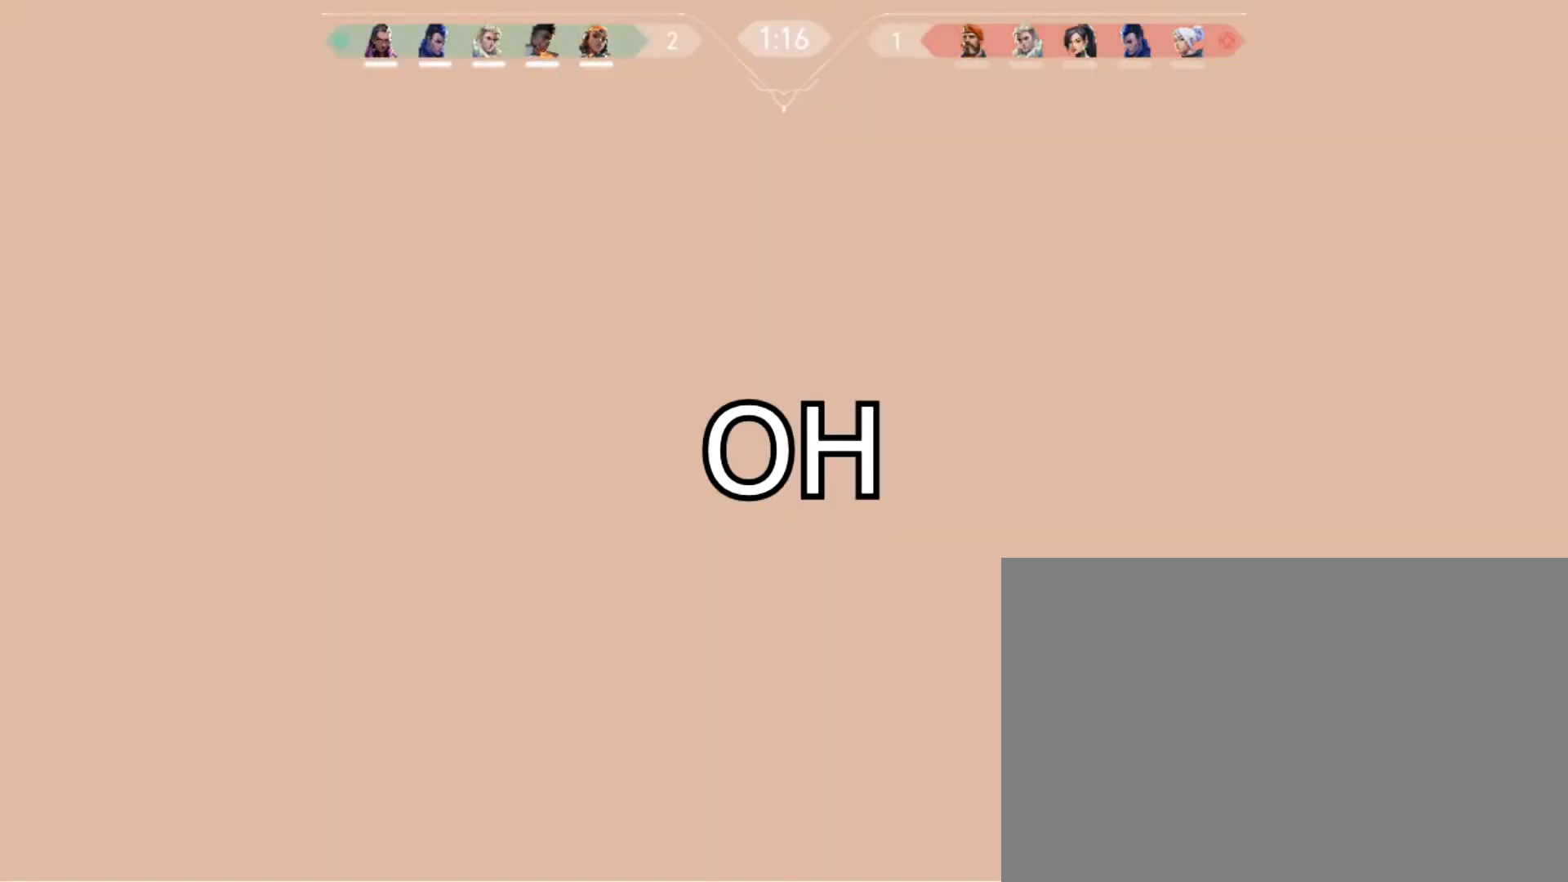
{"keys": ["w"], "events": [[367, "a", "down"], [433, "a", "up"], [433, "w", "down"]]}
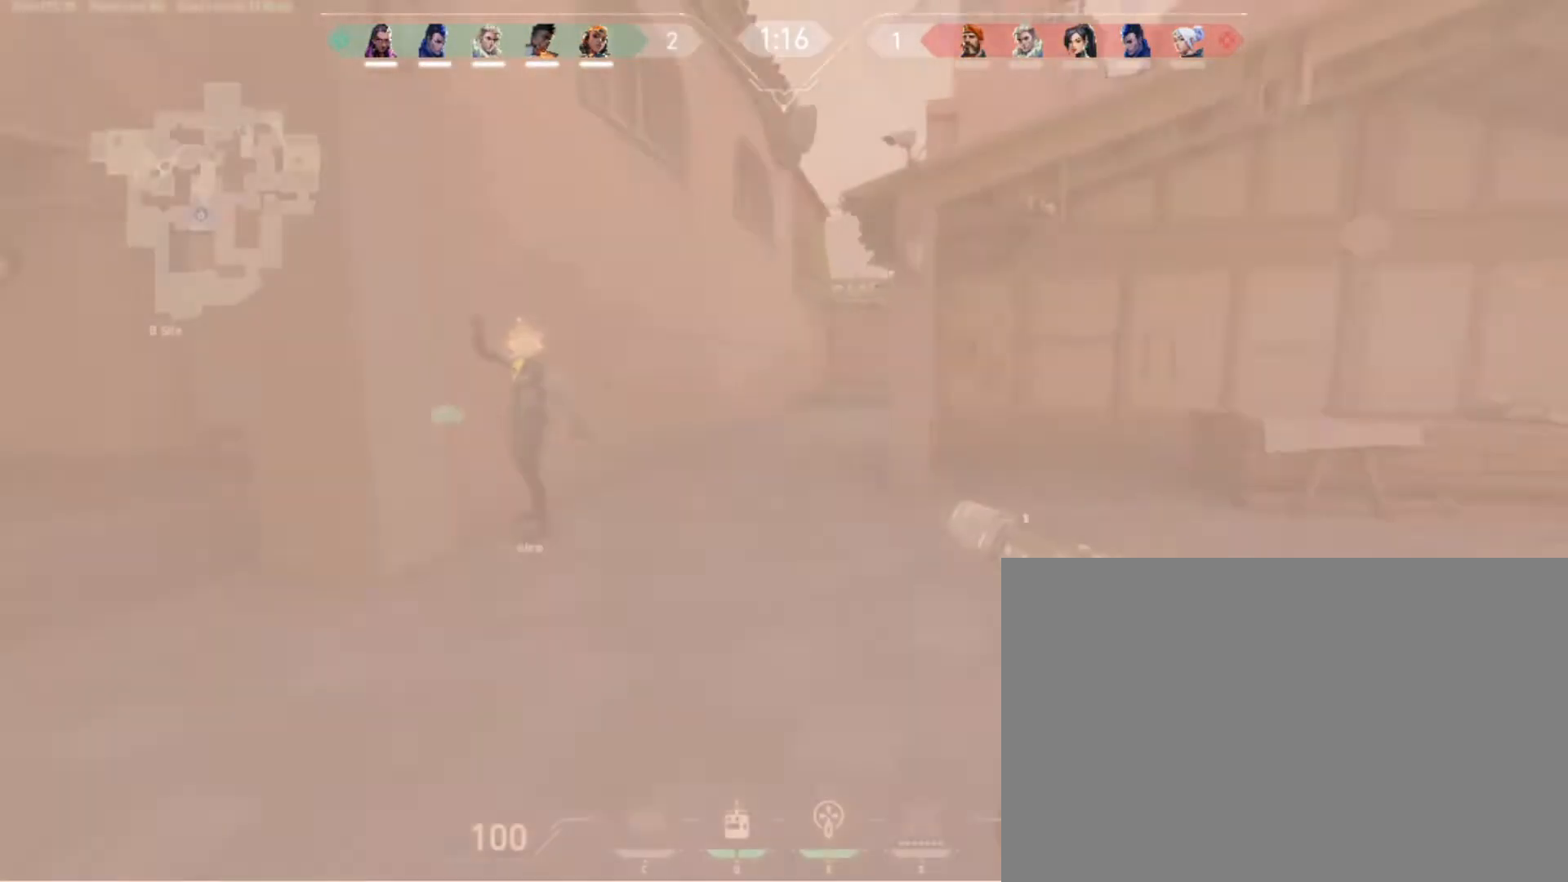
{"keys": ["a", "w"], "events": [[100, "a", "down"]]}
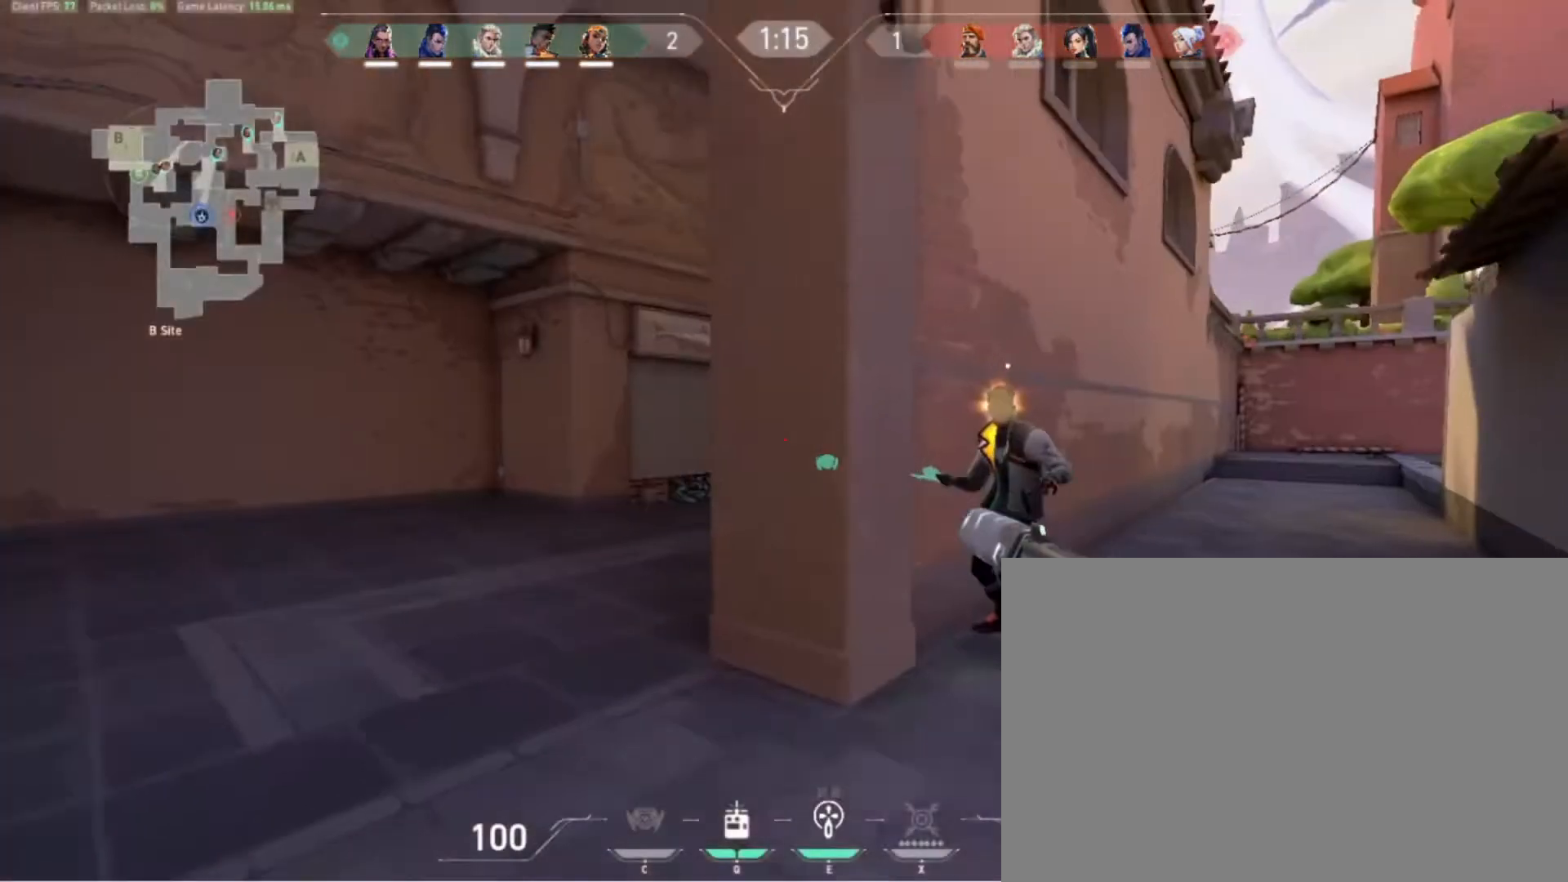
{"keys": ["s"], "events": [[67, "w", "up"], [100, "a", "up"], [133, "d", "down"], [367, "a", "down"], [433, "a", "up"], [467, "s", "down"], [500, "d", "up"]]}
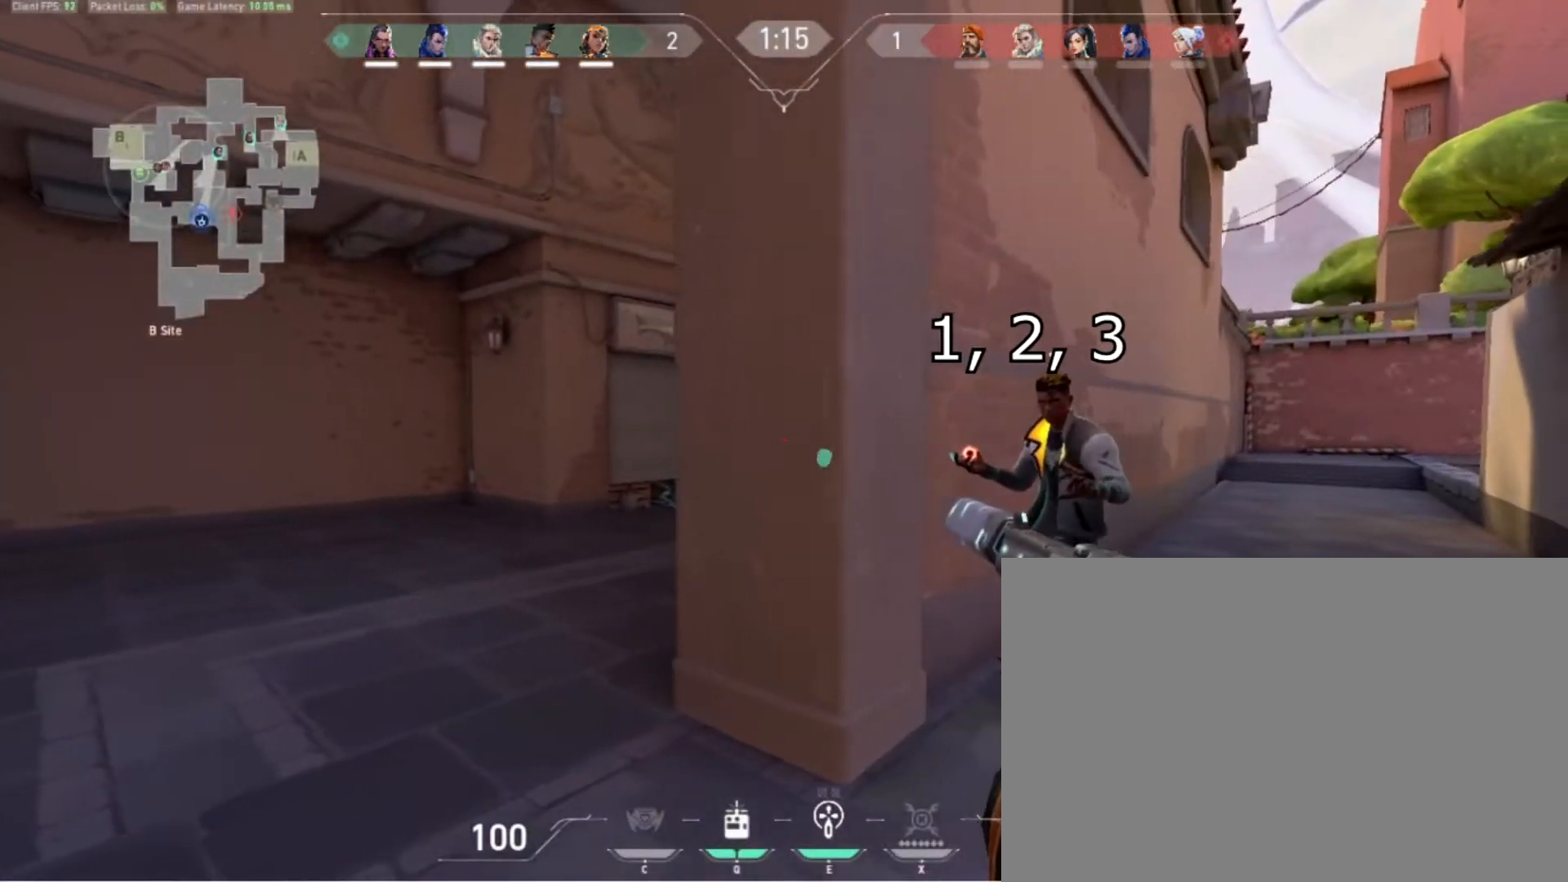
{"keys": ["d", "w"], "events": [[67, "d", "down"], [67, "s", "up"], [300, "w", "down"]]}
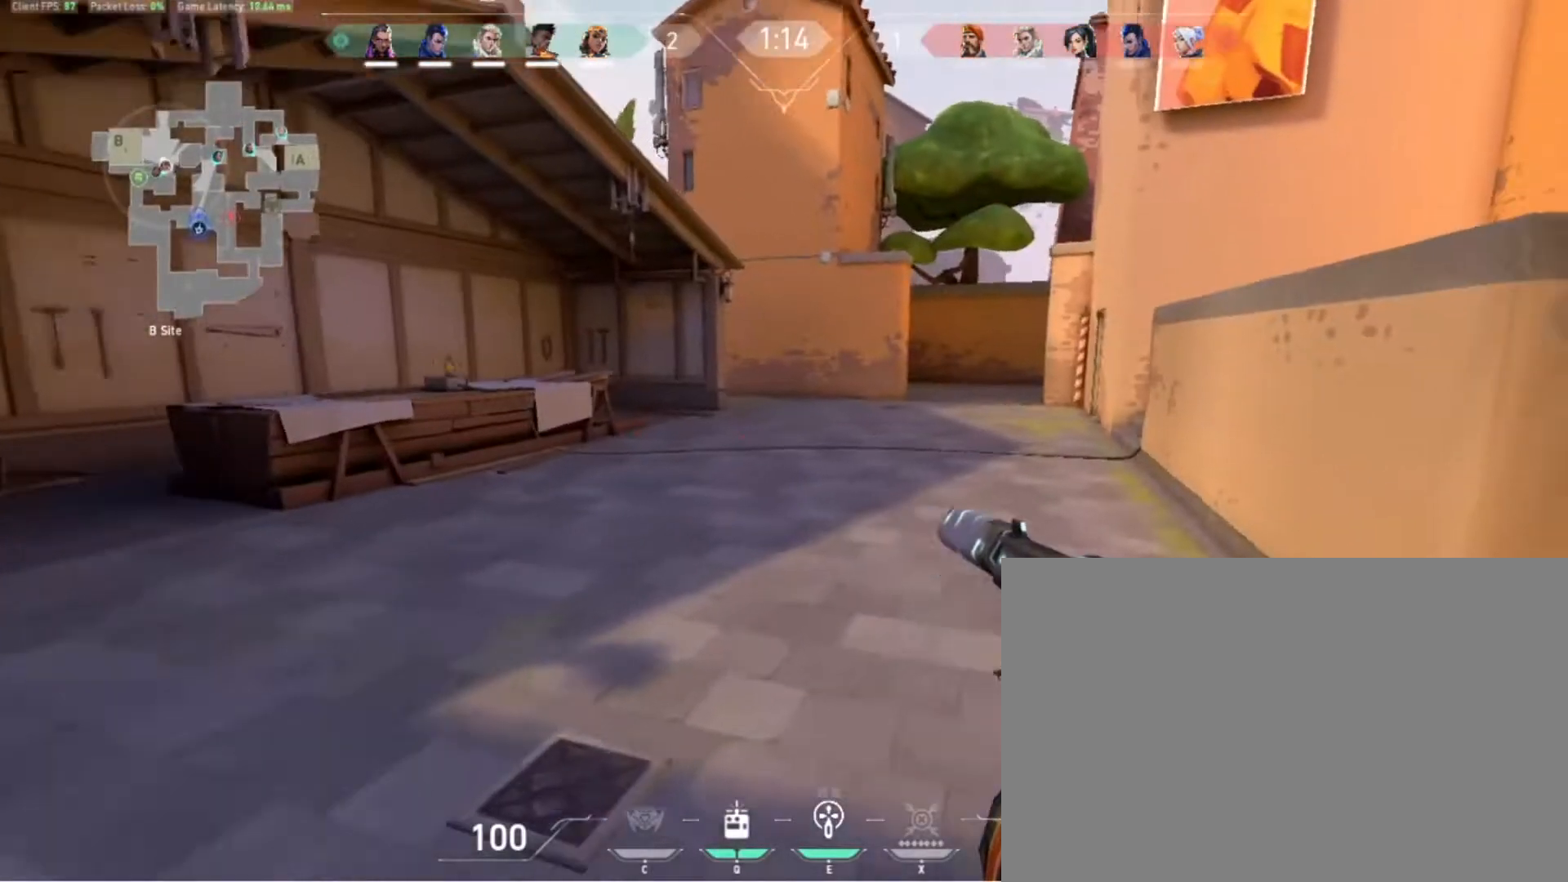
{"keys": ["a"], "events": [[167, "d", "up"], [200, "w", "up"], [433, "a", "down"]]}
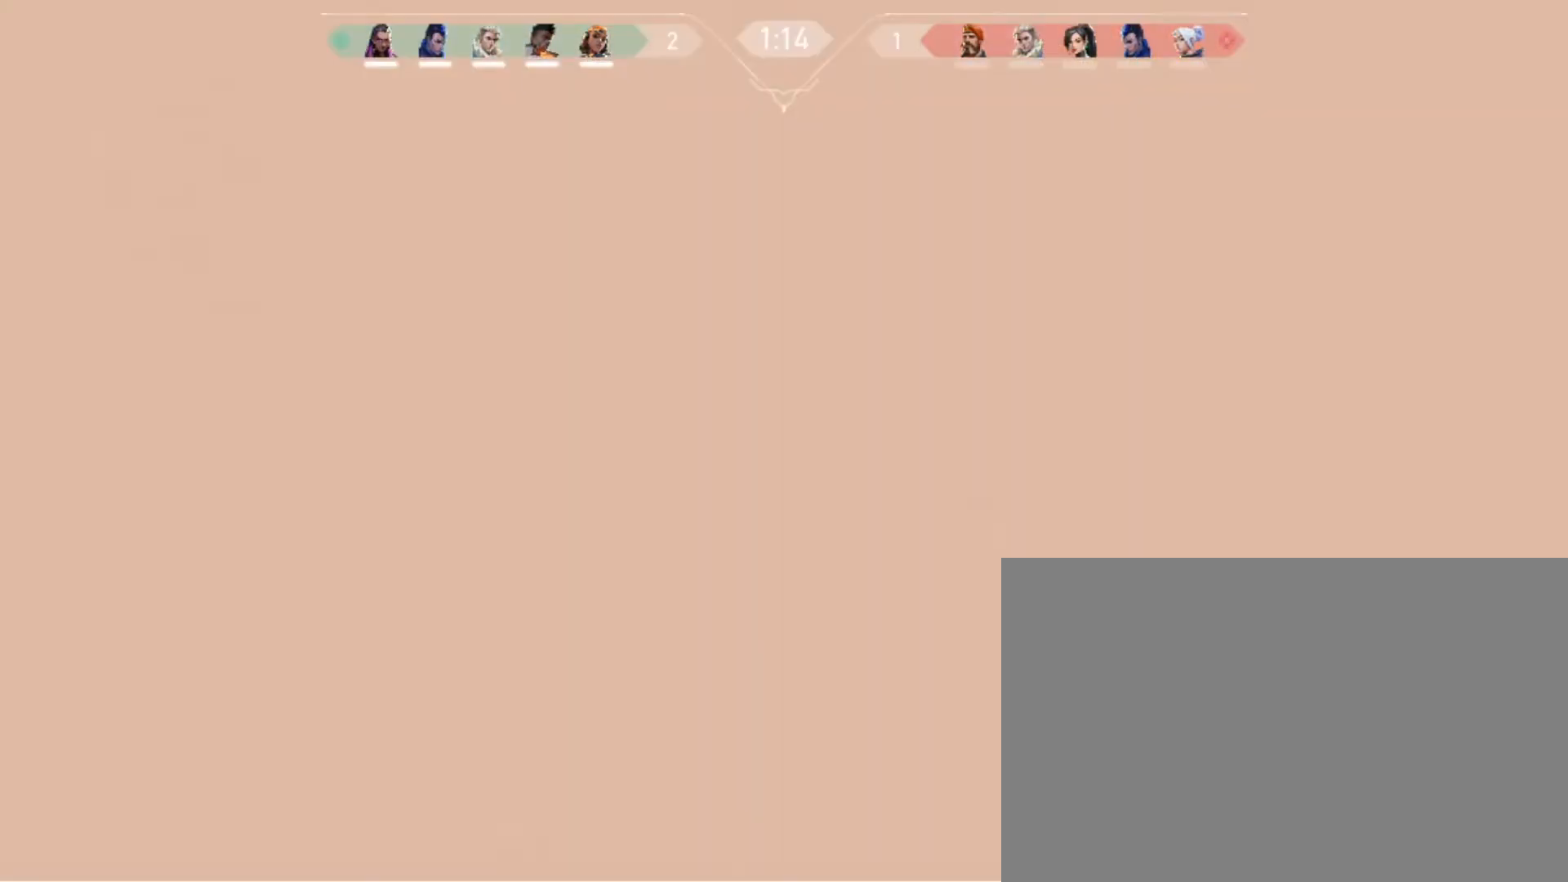
{"keys": ["d"], "events": [[300, "a", "up"], [333, "d", "down"]]}